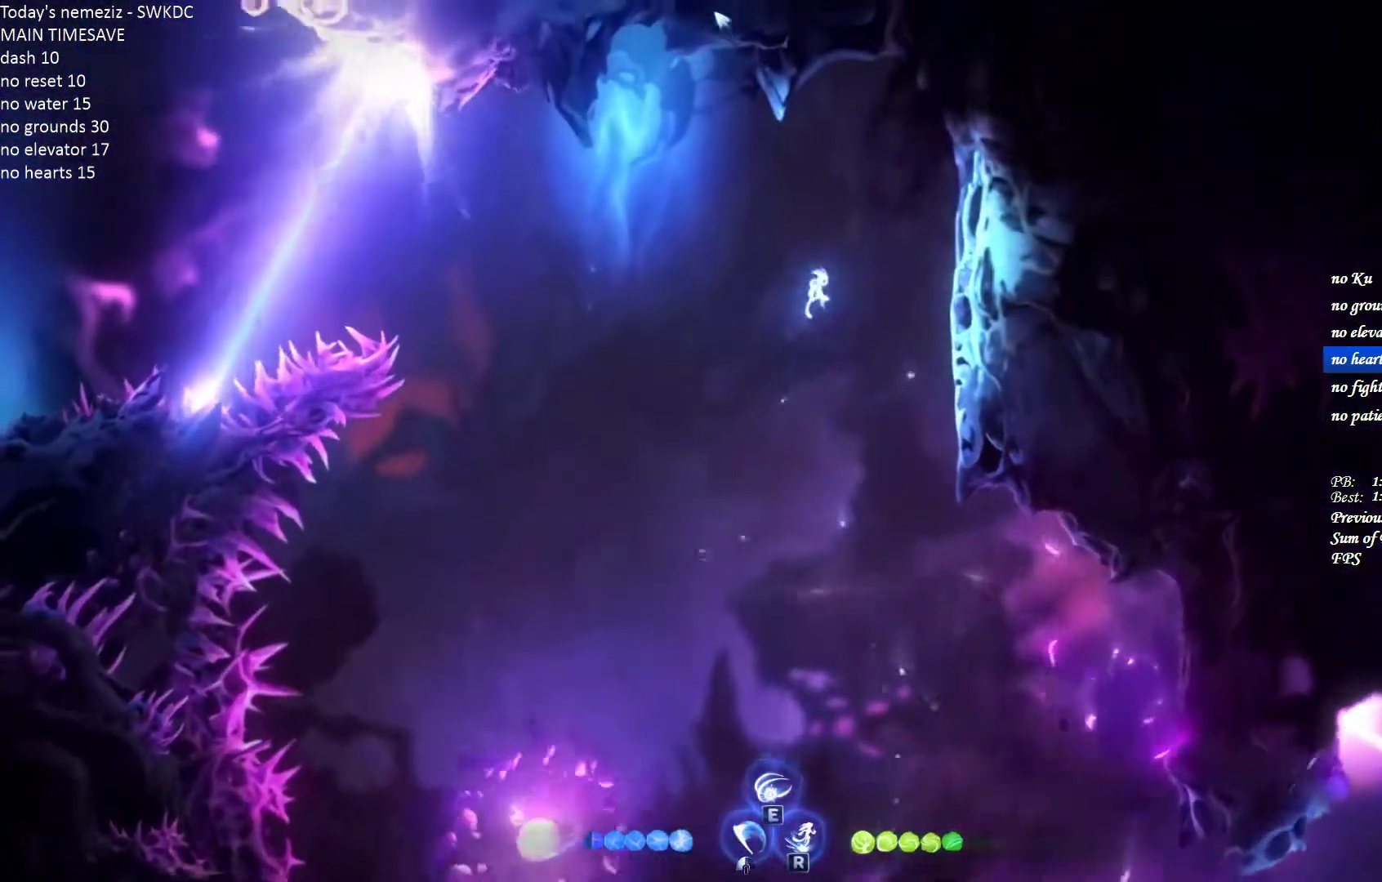
Gameplay with keyboard and mouse; each line is a JSON object with the keys and mouse buttons held at the frame after it. "events" lists presses ("down") and releases ("up") of "1", "2", "3", "4", "a", "alt", "c", "ctrl", "d", "e", "escape", "f", "g", "q", "r", "s", "shift", "space", "t", "tab", "v", "w", "x", "z", "mouse_left", "mouse_wheel" and "mouse_right" between this image and that frame as [ms after this image, input, new state], when the widget could be followed in between. "mouse_left", "mouse_wheel", "mouse_right" = the "left", "wheel", "right" buttons of the "mouse" list. No other keys are recorded. "wheel" means that the mouse wheel is clicked or scrolled. Mouse movement is not recorded.
{"keys": ["a", "ctrl"], "mouse": [], "events": [[100, "ctrl", "down"], [233, "a", "down"], [250, "d", "up"], [250, "space", "down"], [267, "ctrl", "up"], [467, "ctrl", "down"], [483, "space", "up"]]}
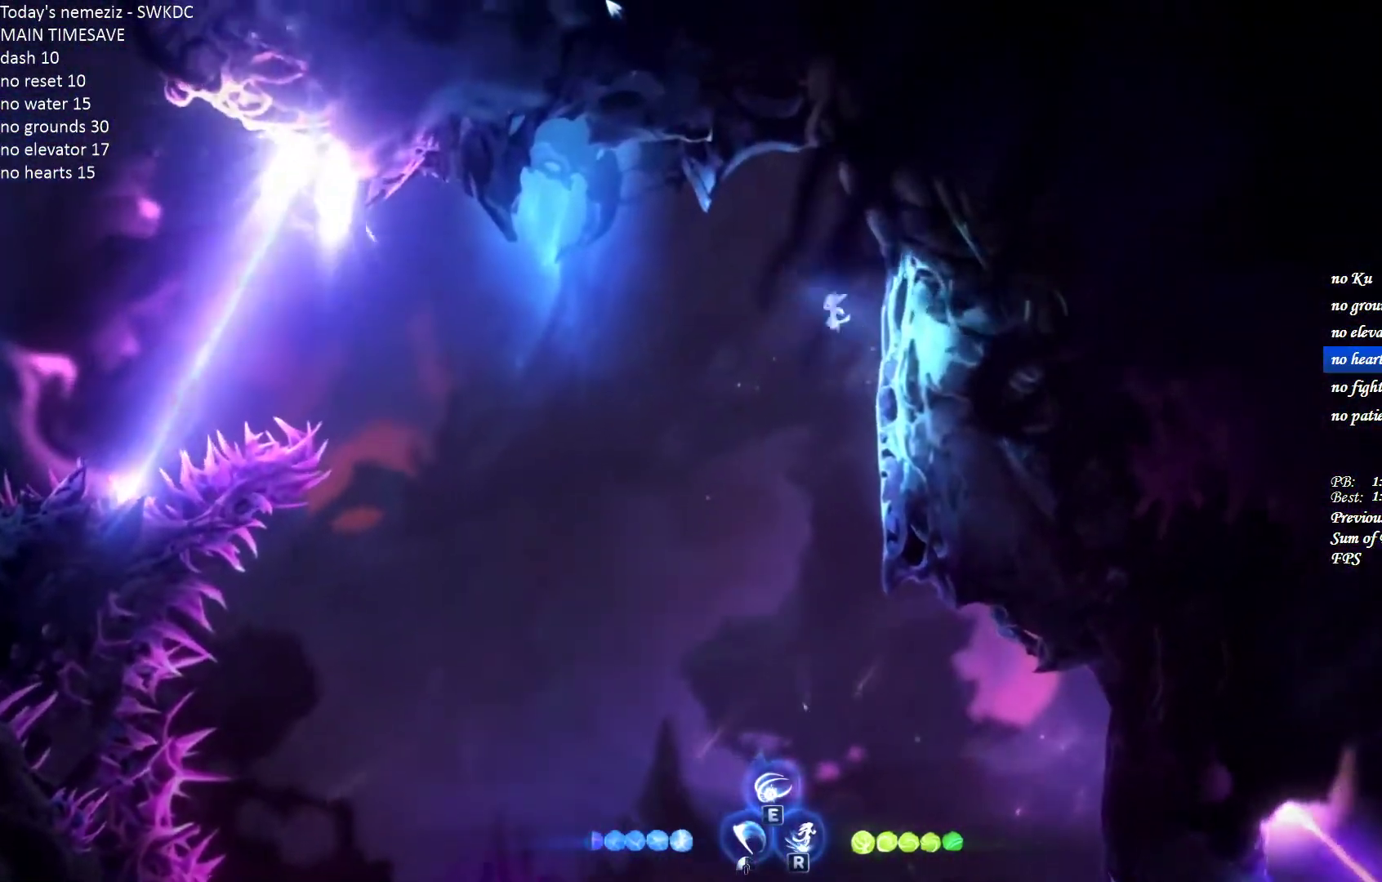
{"keys": ["a"], "mouse": [], "events": [[150, "ctrl", "up"], [217, "r", "down"], [233, "a", "up"], [300, "r", "up"], [433, "a", "down"]]}
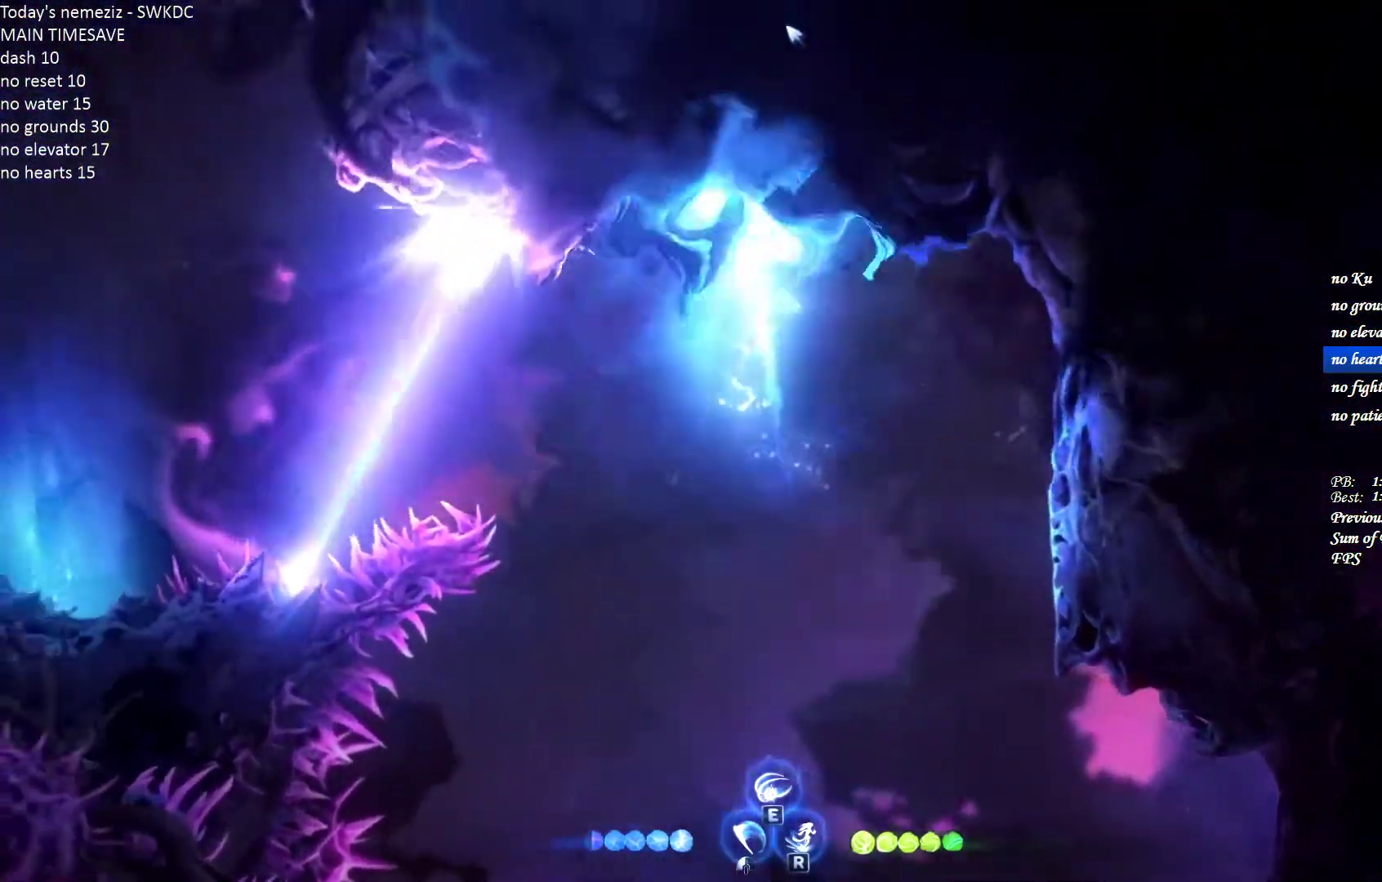
{"keys": [], "mouse": [], "events": [[317, "a", "up"], [350, "r", "down"], [417, "r", "up"]]}
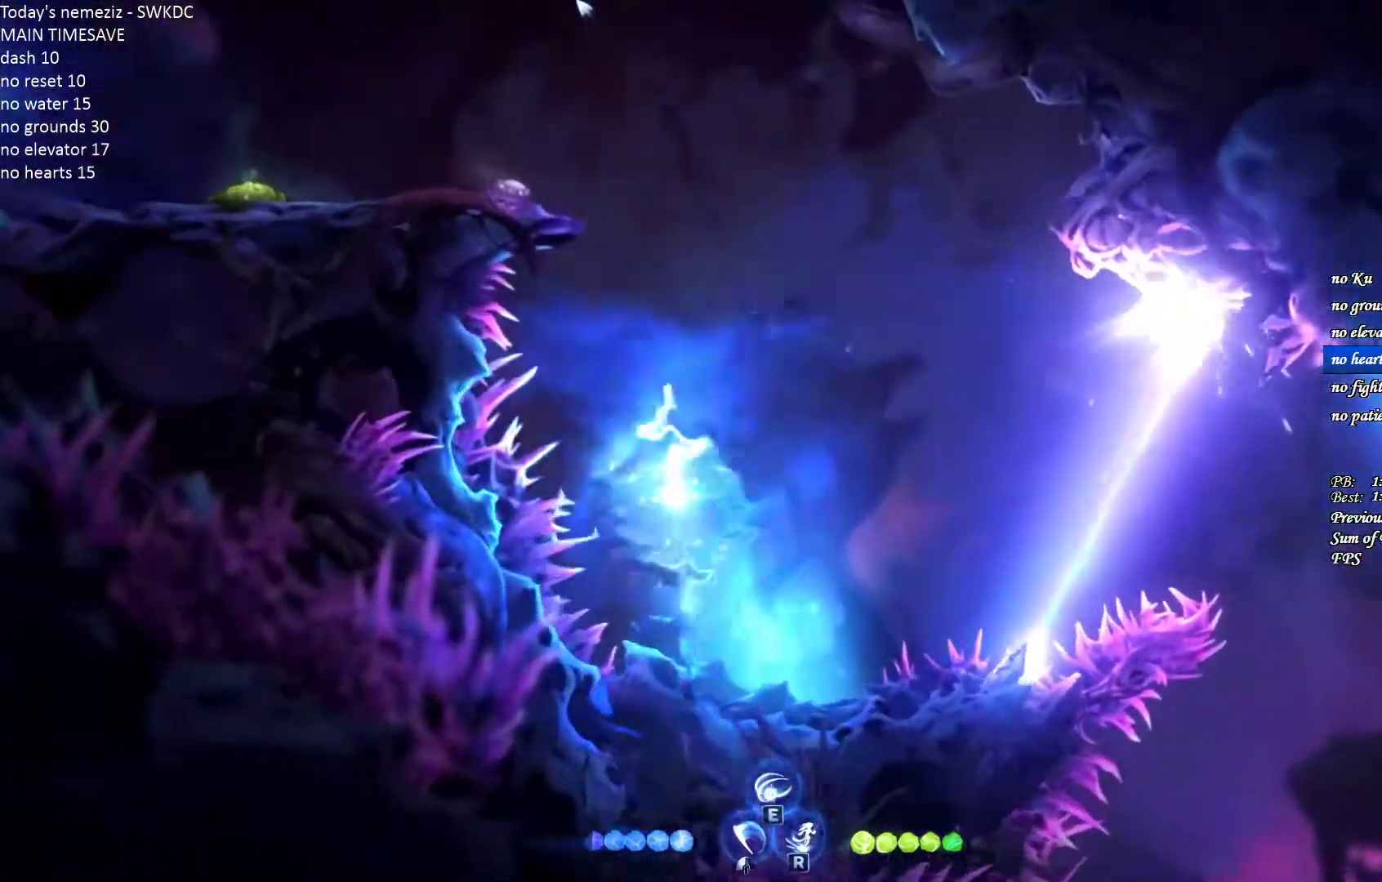
{"keys": ["a", "ctrl"], "mouse": [], "events": [[50, "a", "down"], [400, "ctrl", "down"]]}